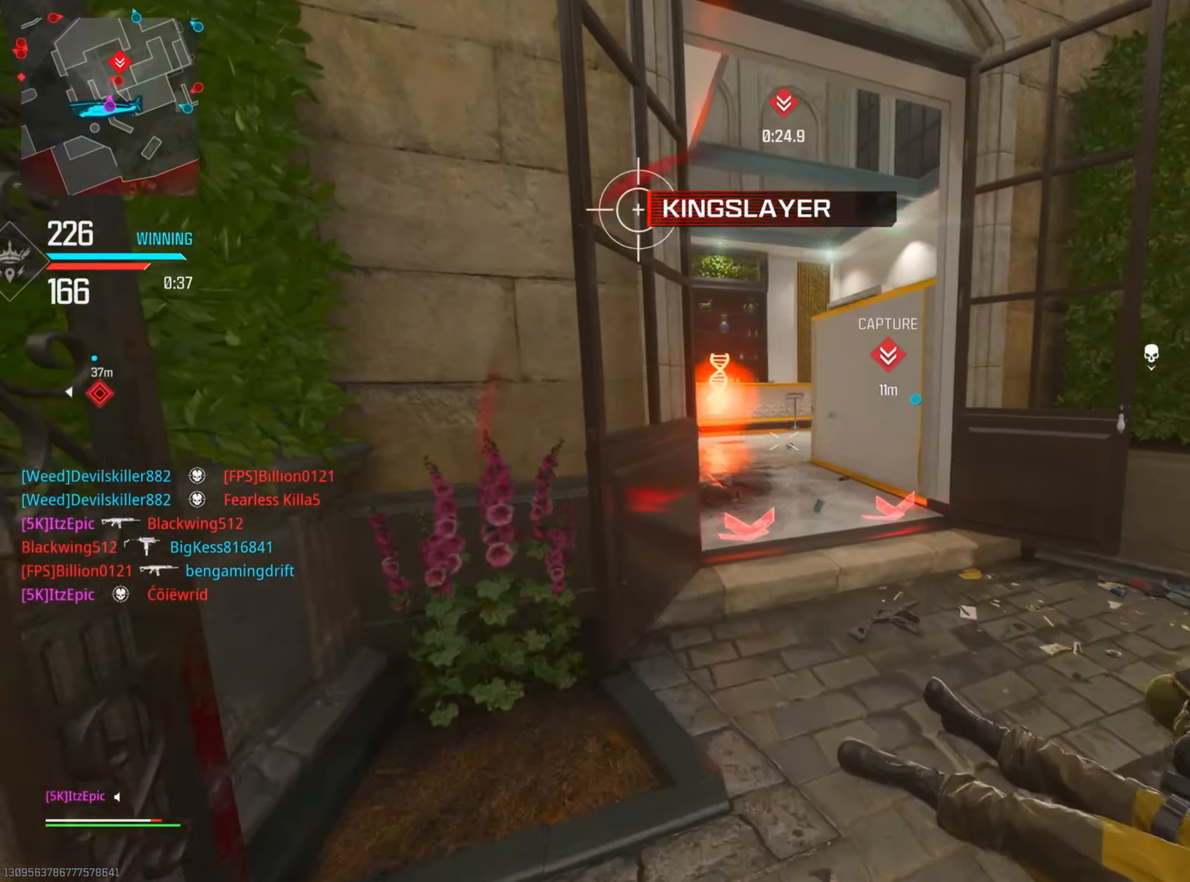
Gameplay with a controller (PlayStation layout); each line is a JSON object with the inputs held at the frame after it. "events" lists button and stick changes between this image and that frame as [ms after this image, input, new state], when the widget could be followed in between. Not read: R2 TOUCHPAD.
{"buttons": ["R1"], "left_stick": "center", "right_stick": "center", "events": [[234, "R1", "down"], [351, "R1", "up"], [451, "R1", "down"]]}
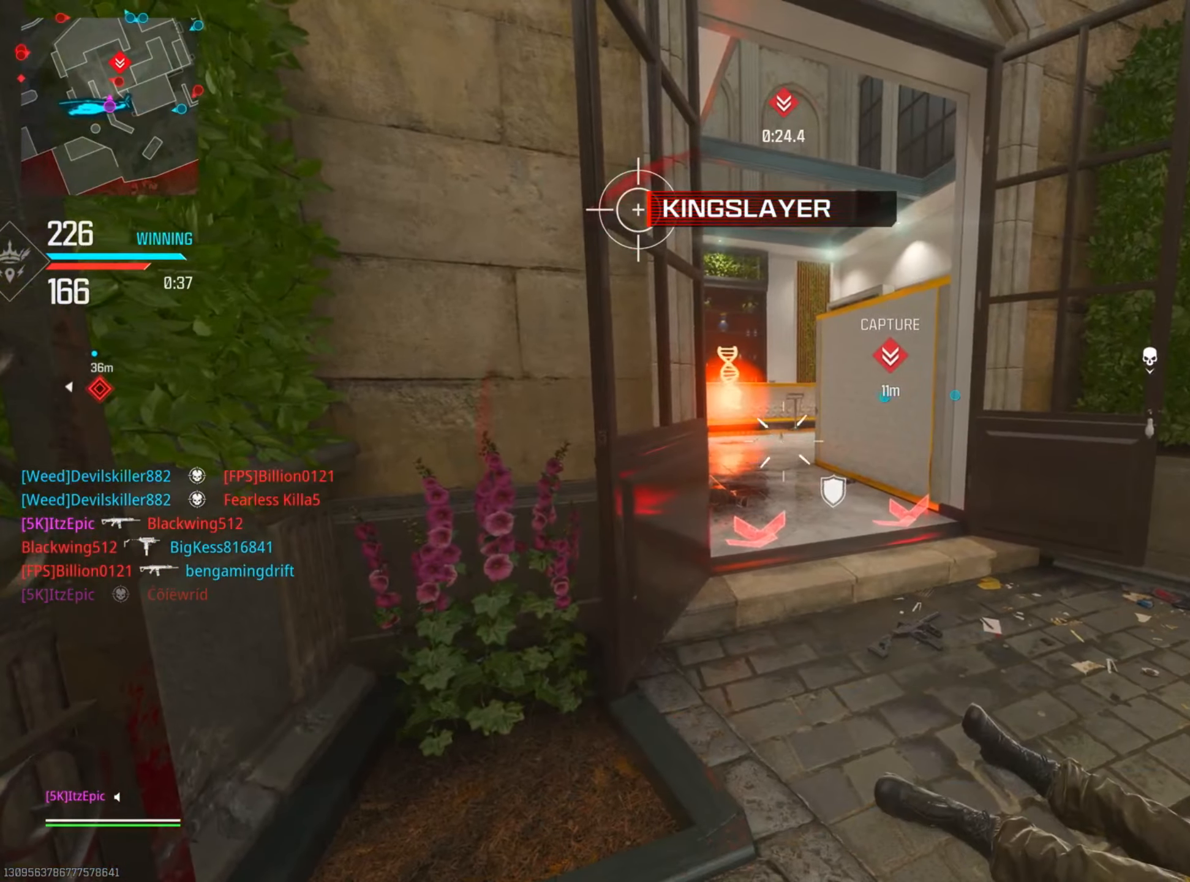
{"buttons": [], "left_stick": "center", "right_stick": "center", "events": [[67, "R1", "up"]]}
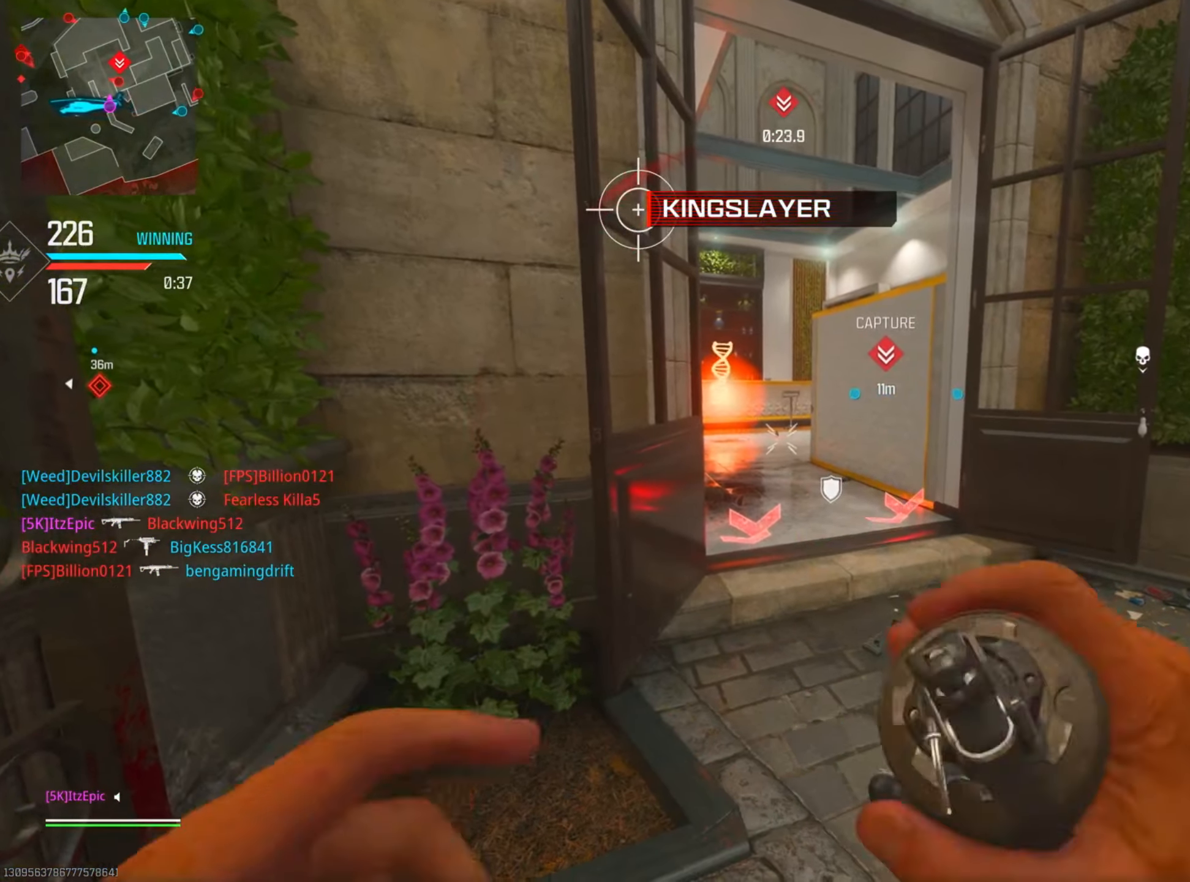
{"buttons": [], "left_stick": "up", "right_stick": "center", "events": [[318, "left_stick", "up"]]}
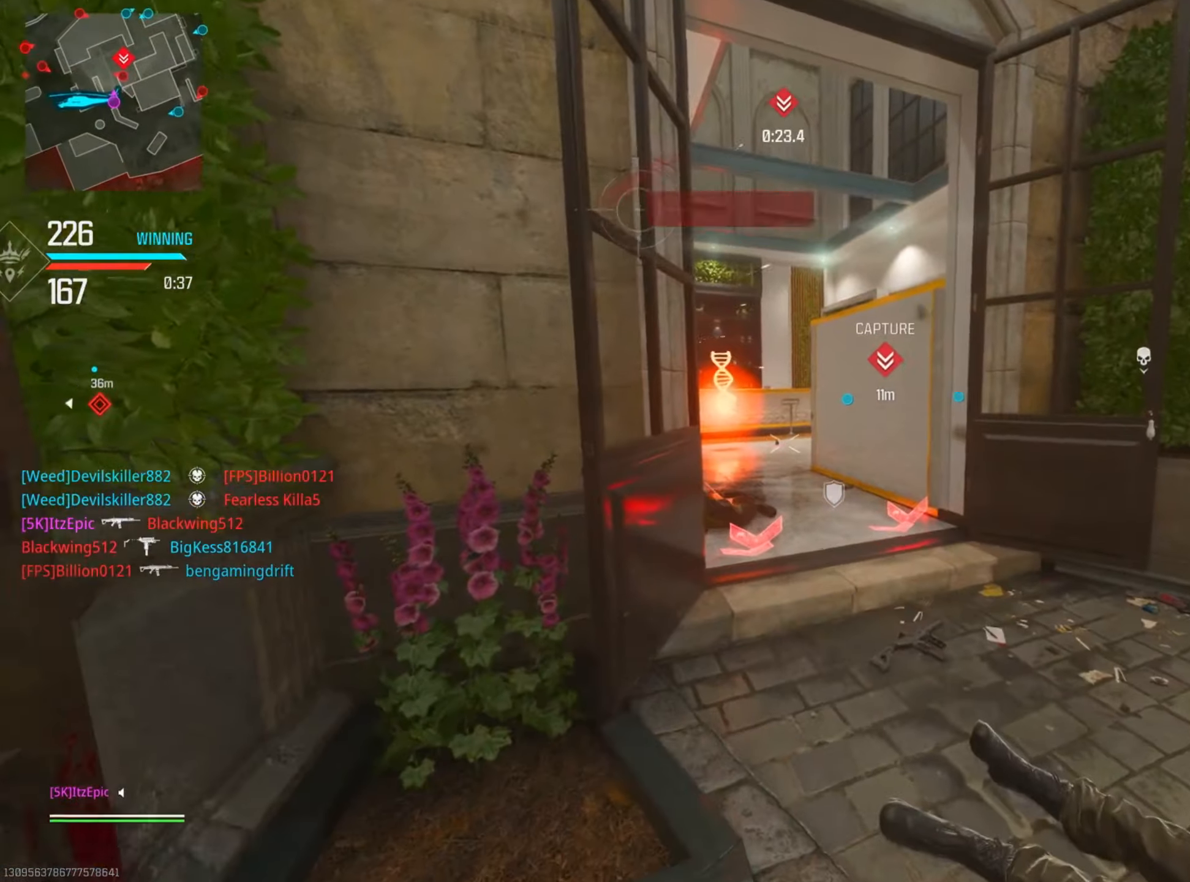
{"buttons": [], "left_stick": "down-left", "right_stick": "center", "events": [[50, "left_stick", "center"], [134, "left_stick", "down-left"]]}
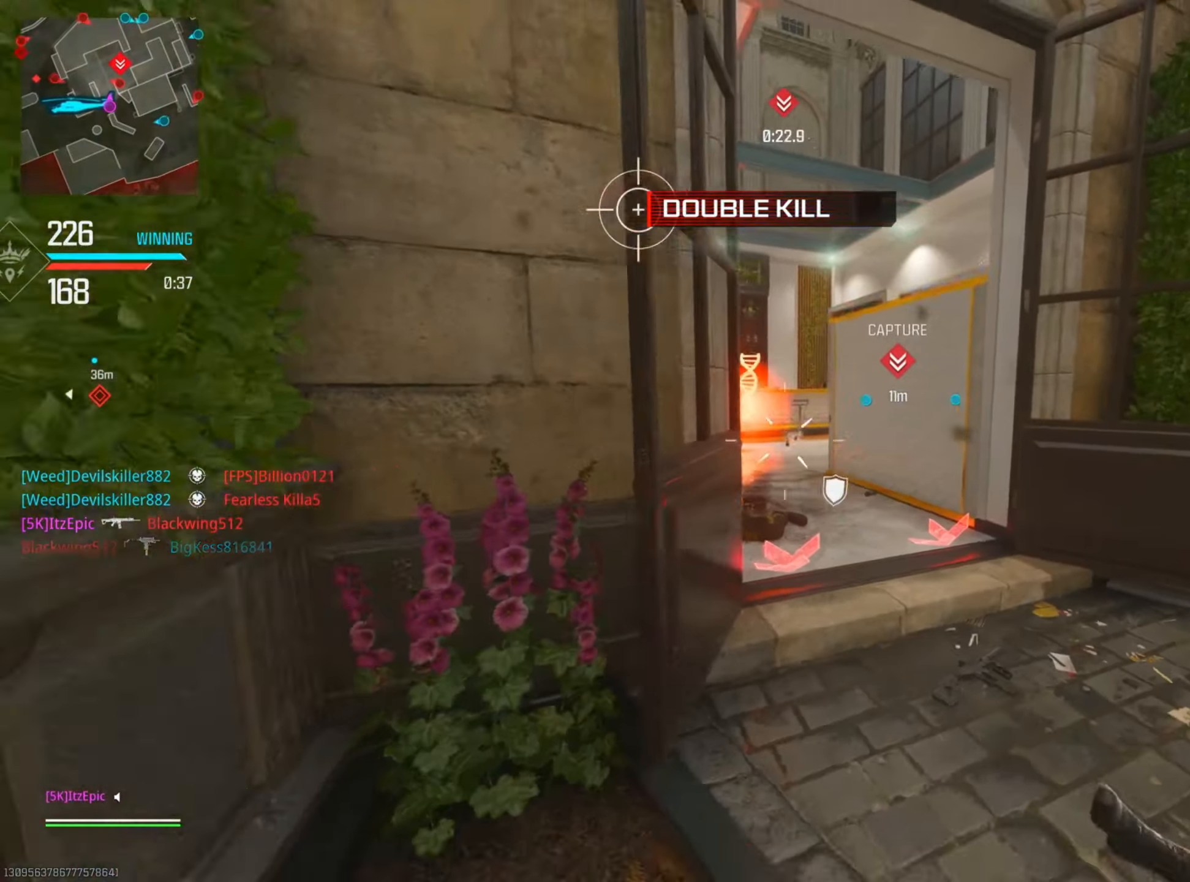
{"buttons": [], "left_stick": "center", "right_stick": "center", "events": [[16, "SQUARE", "down"], [133, "SQUARE", "up"], [434, "left_stick", "center"]]}
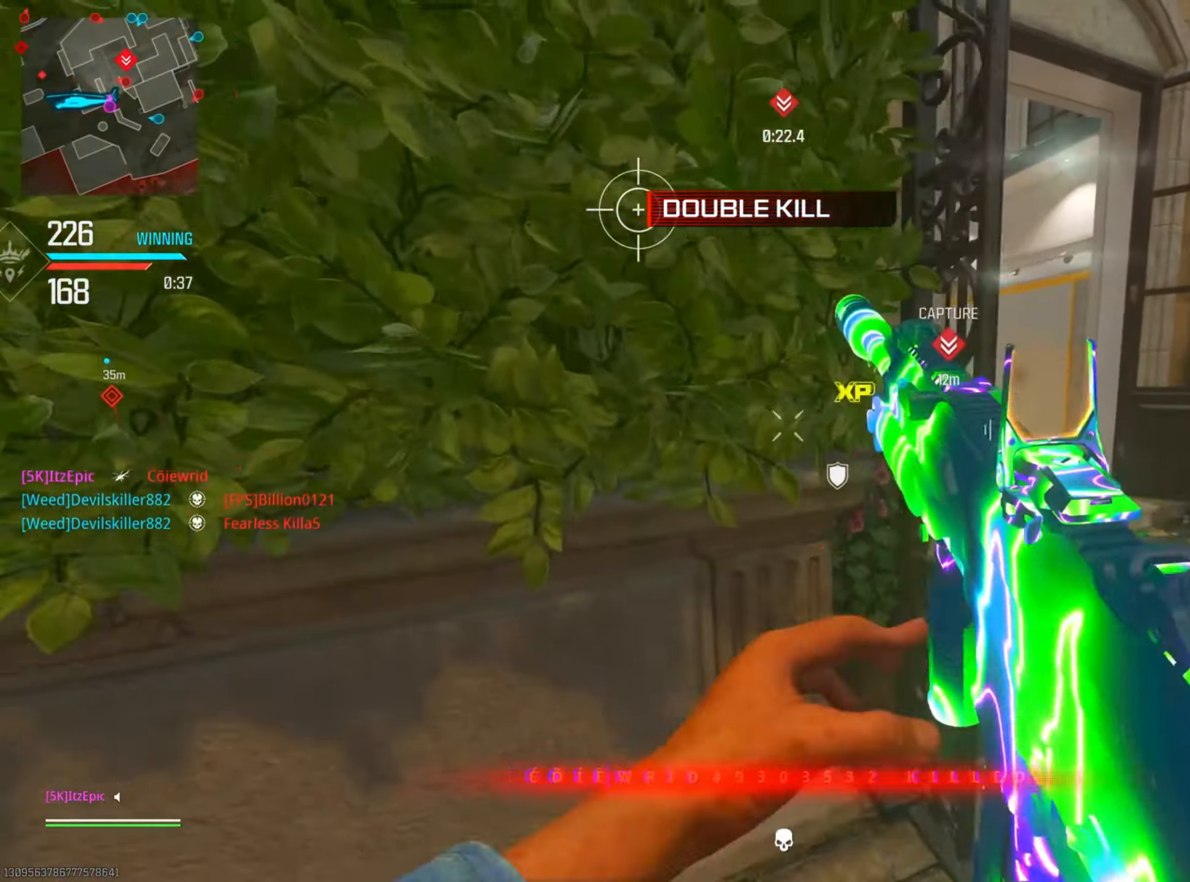
{"buttons": [], "left_stick": "center", "right_stick": "center", "events": []}
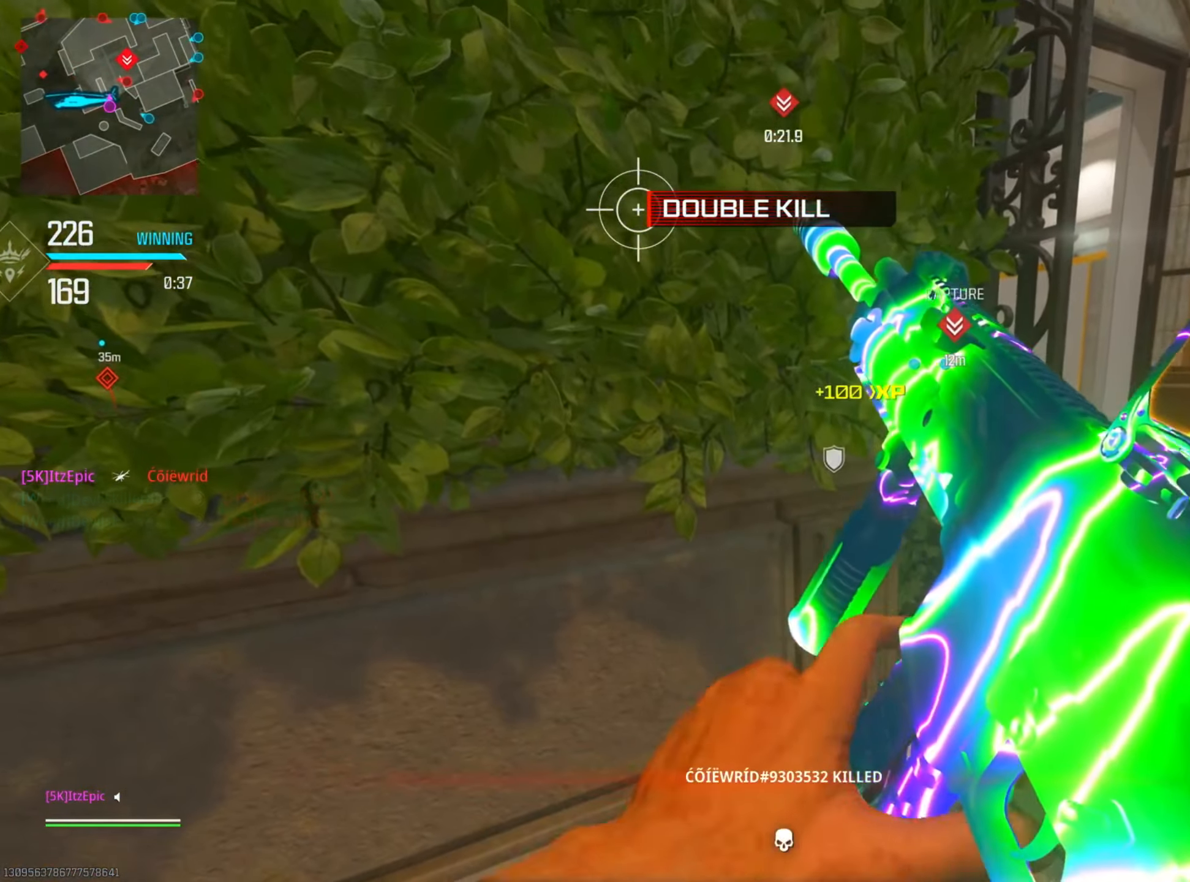
{"buttons": [], "left_stick": "right", "right_stick": "center", "events": [[400, "left_stick", "right"]]}
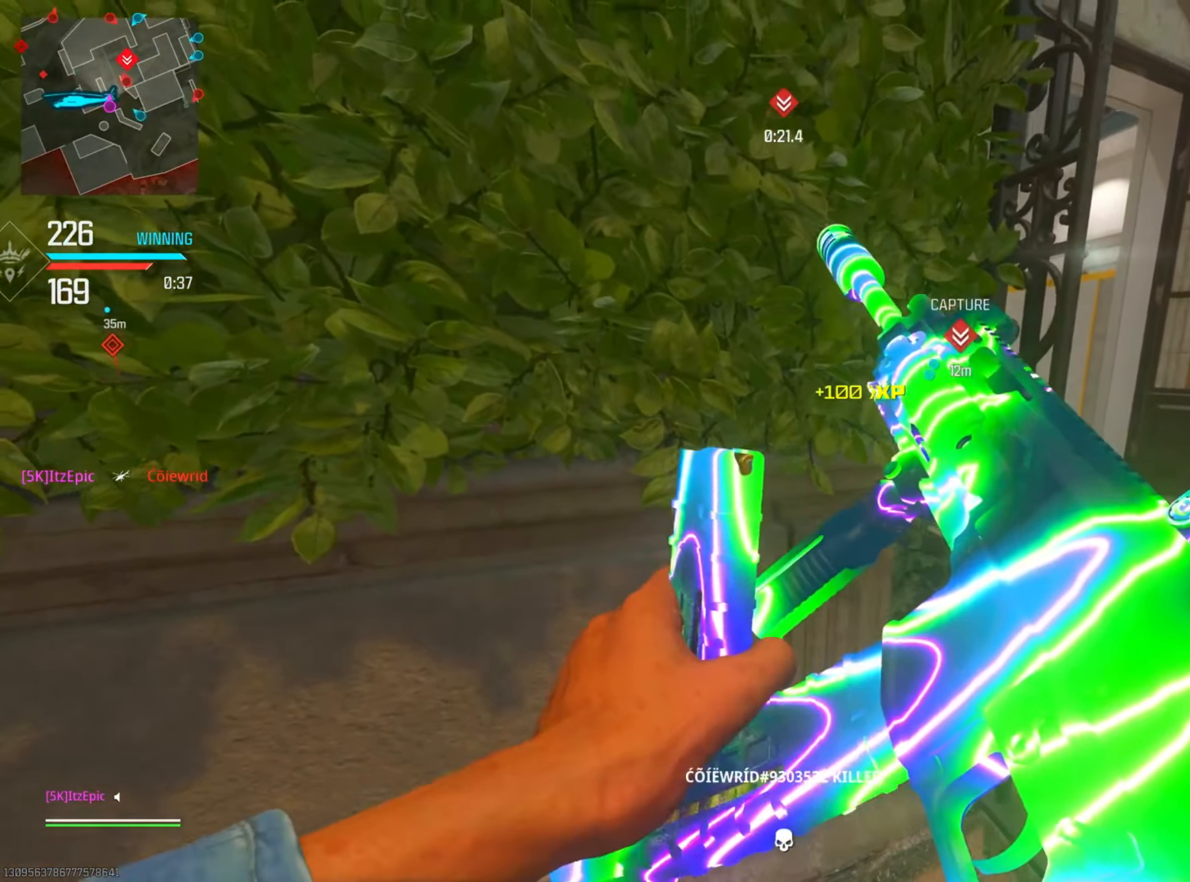
{"buttons": [], "left_stick": "up", "right_stick": "center", "events": [[284, "TRIANGLE", "down"], [384, "TRIANGLE", "up"], [467, "left_stick", "up"]]}
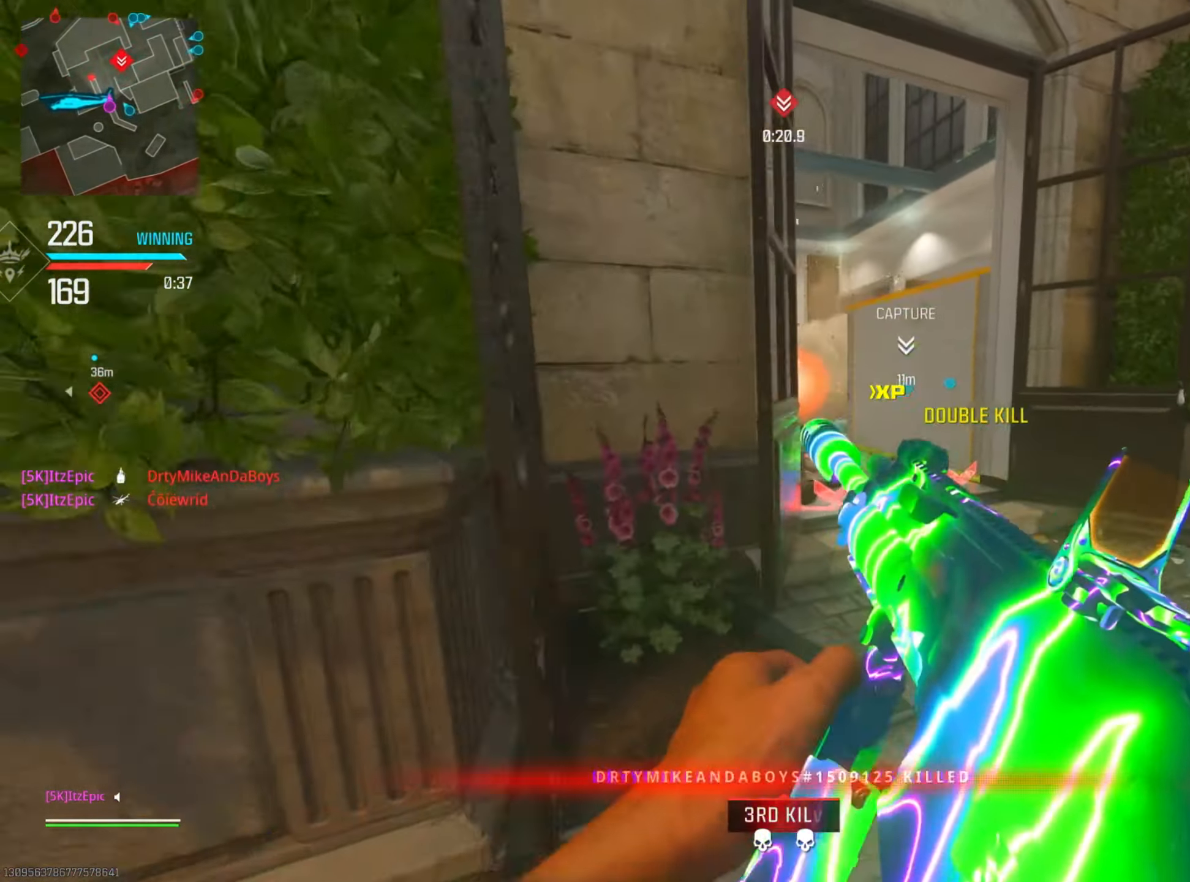
{"buttons": [], "left_stick": "up", "right_stick": "left", "events": [[217, "CIRCLE", "down"], [317, "CIRCLE", "up"], [317, "right_stick", "left"]]}
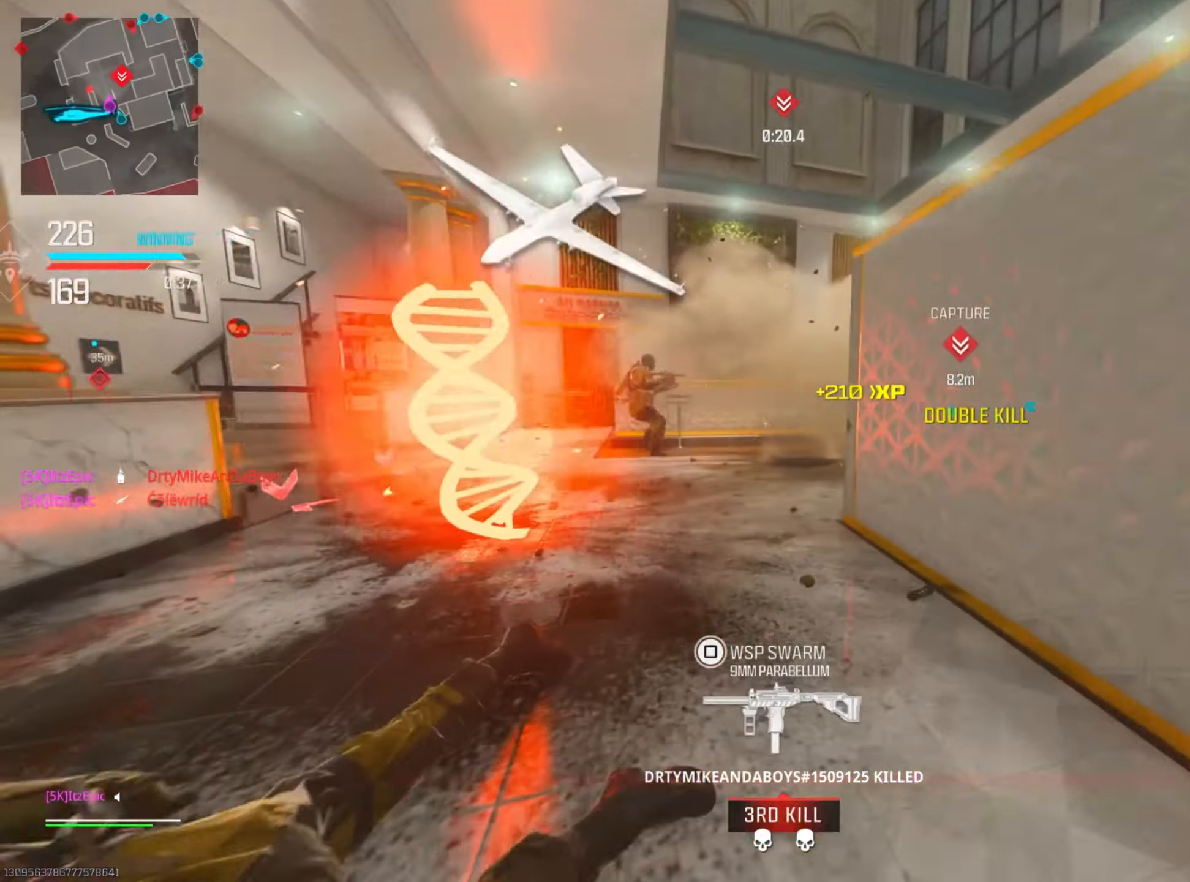
{"buttons": ["L2"], "left_stick": "left", "right_stick": "right", "events": [[117, "left_stick", "up-right"], [150, "right_stick", "right"], [200, "L2", "down"], [217, "R3", "down"], [251, "right_stick", "center"], [284, "left_stick", "left"], [351, "R3", "up"], [367, "right_stick", "left"], [467, "right_stick", "right"]]}
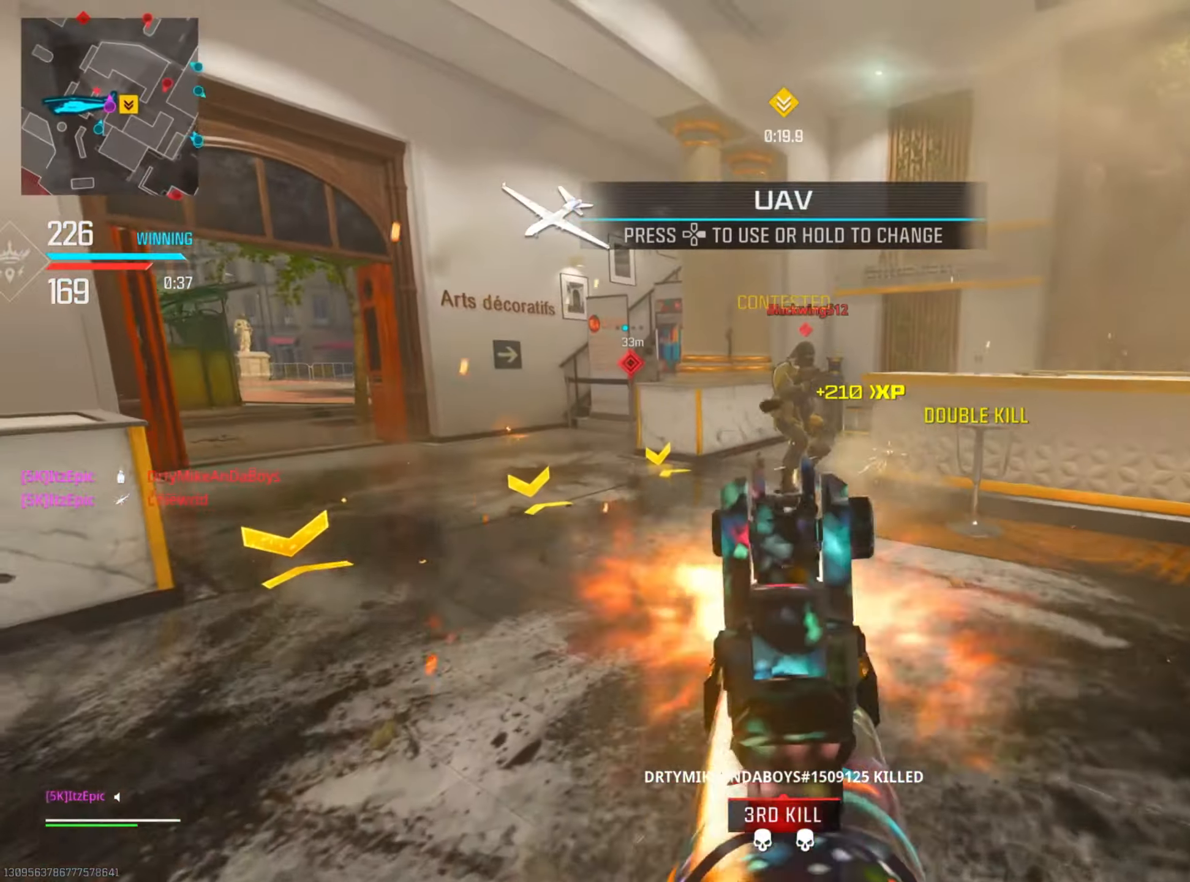
{"buttons": [], "left_stick": "up", "right_stick": "down-left", "events": [[83, "right_stick", "up"], [250, "right_stick", "center"], [300, "right_stick", "down-right"], [383, "L2", "up"], [434, "left_stick", "up"], [450, "right_stick", "down-left"]]}
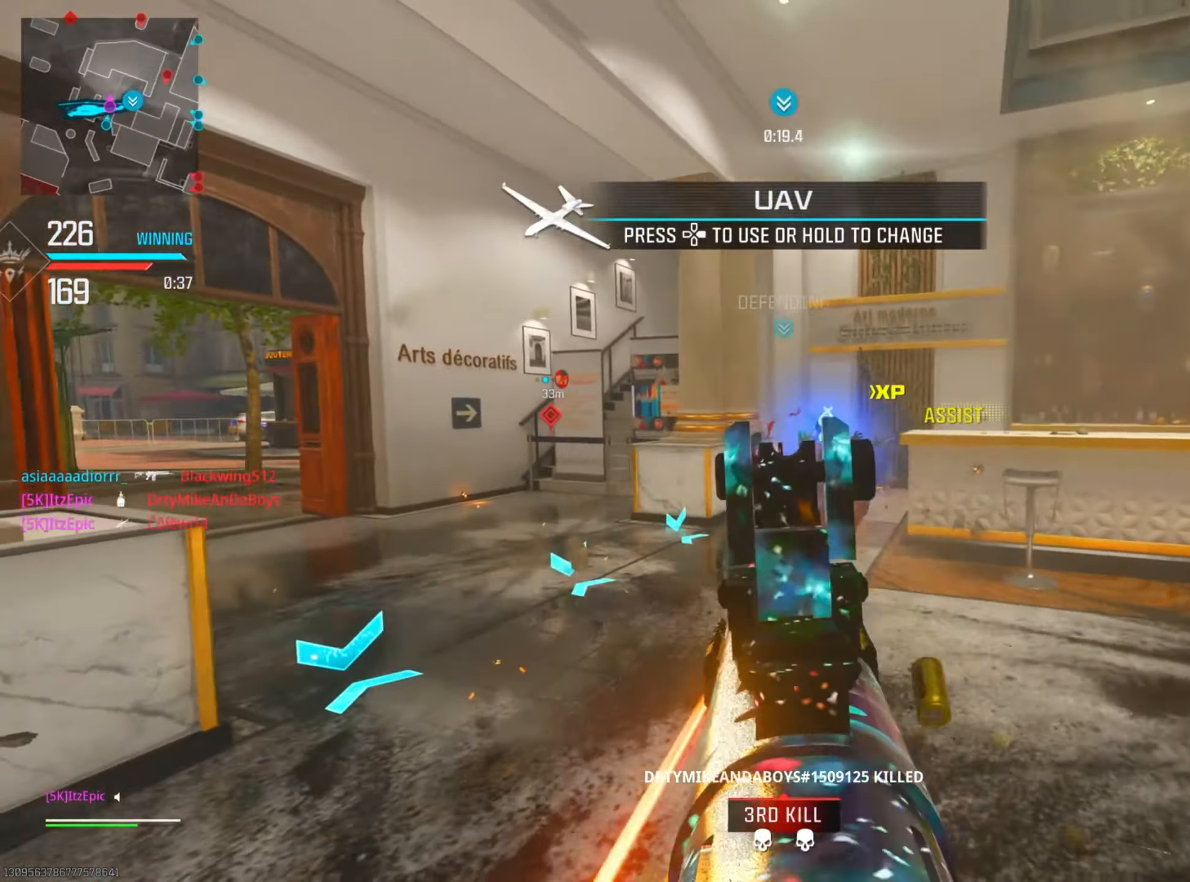
{"buttons": [], "left_stick": "up", "right_stick": "center", "events": [[33, "right_stick", "left"], [183, "right_stick", "center"], [283, "TRIANGLE", "down"], [367, "TRIANGLE", "up"]]}
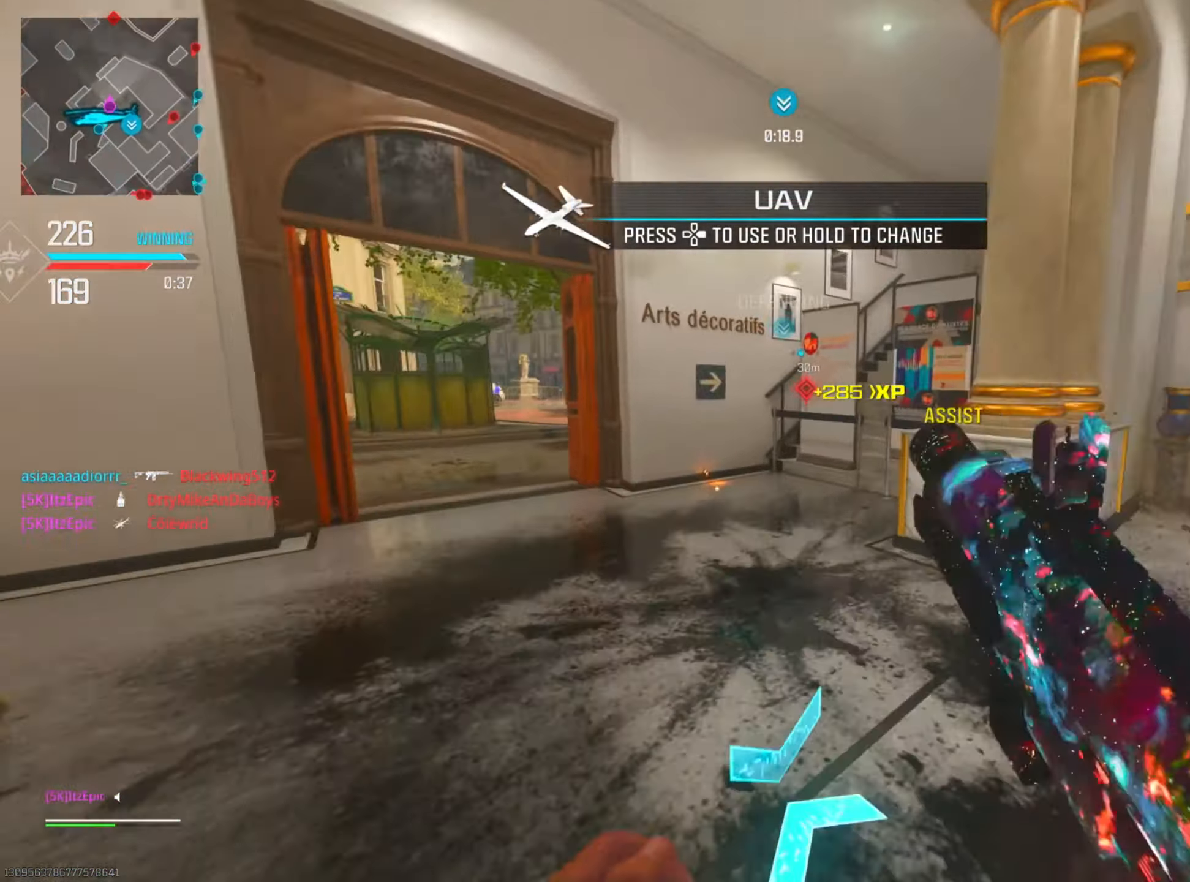
{"buttons": [], "left_stick": "down-right", "right_stick": "right", "events": [[33, "TRIANGLE", "down"], [117, "TRIANGLE", "up"], [217, "left_stick", "down-right"], [284, "right_stick", "down-right"], [367, "right_stick", "right"]]}
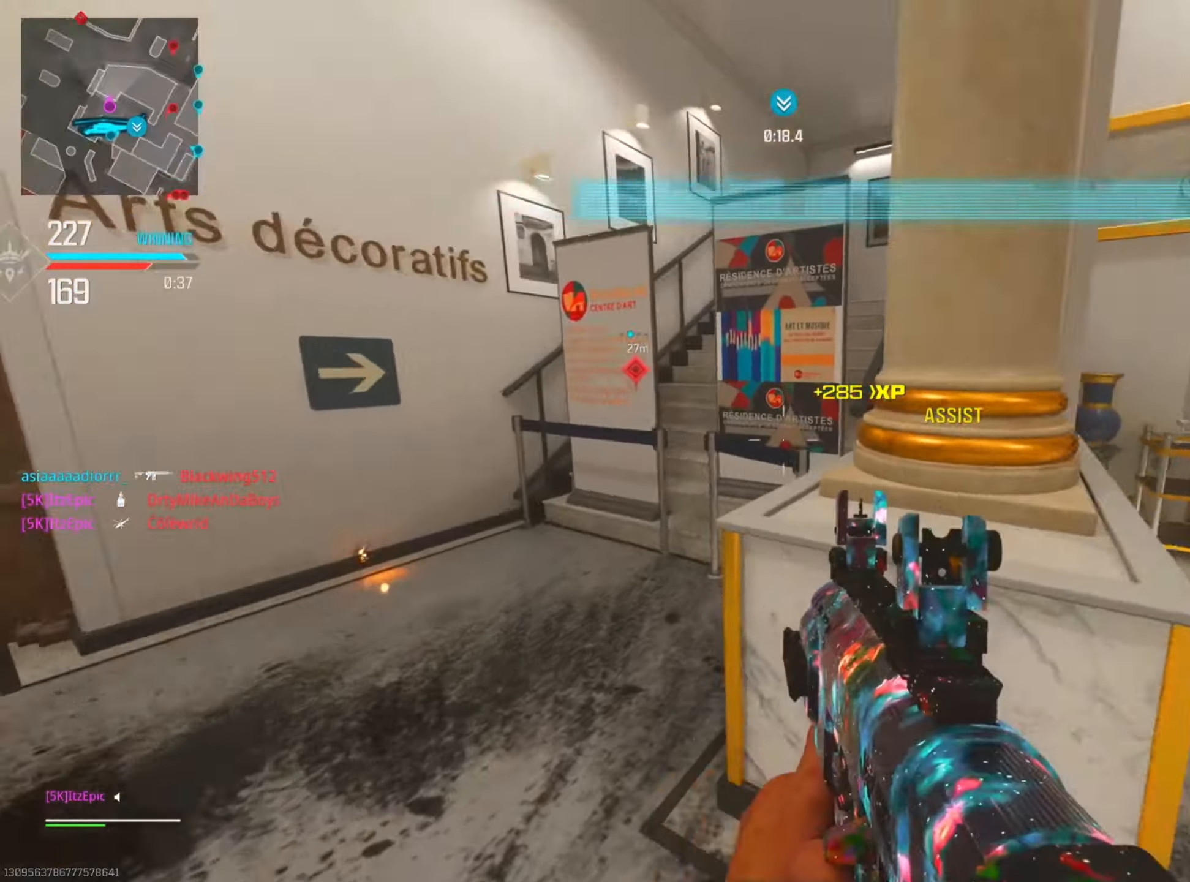
{"buttons": [], "left_stick": "up-right", "right_stick": "center", "events": [[133, "left_stick", "up-right"], [150, "right_stick", "center"], [434, "CIRCLE", "down"], [484, "CIRCLE", "up"]]}
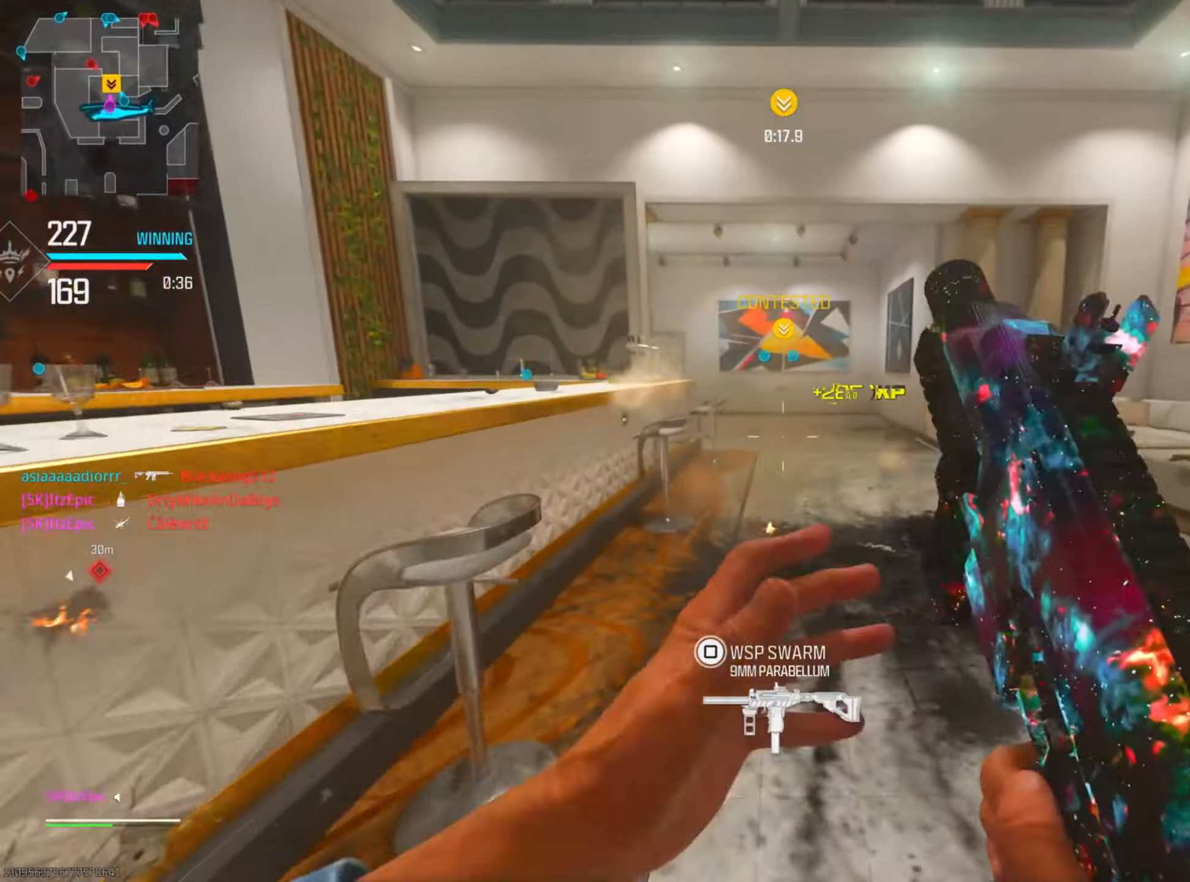
{"buttons": ["L2", "R3"], "left_stick": "right", "right_stick": "right", "events": [[50, "right_stick", "left"], [267, "left_stick", "right"], [334, "L2", "down"], [384, "right_stick", "center"], [401, "R3", "down"], [467, "right_stick", "right"]]}
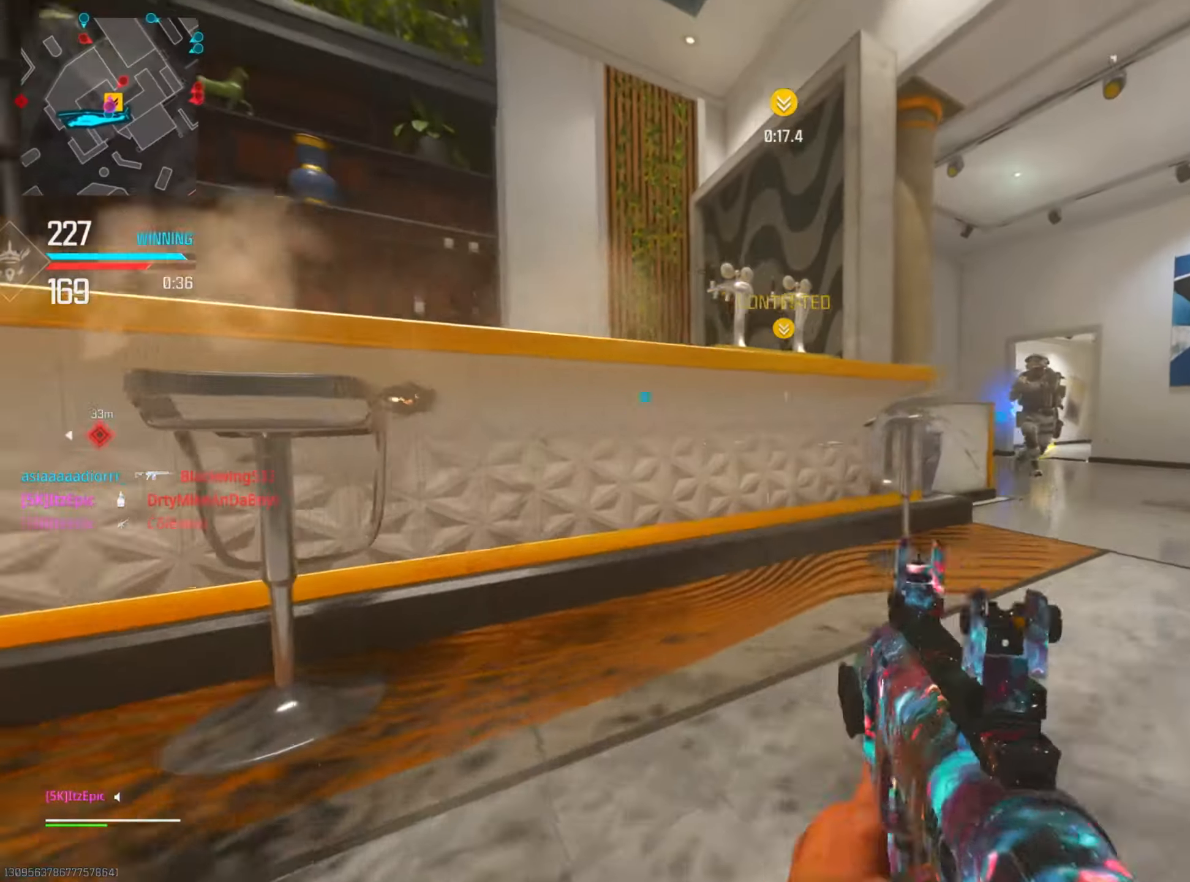
{"buttons": ["L2"], "left_stick": "down-left", "right_stick": "right", "events": [[50, "R3", "up"], [100, "right_stick", "down-right"], [250, "left_stick", "down-right"], [283, "right_stick", "center"], [334, "right_stick", "left"], [450, "left_stick", "down-left"], [484, "right_stick", "right"]]}
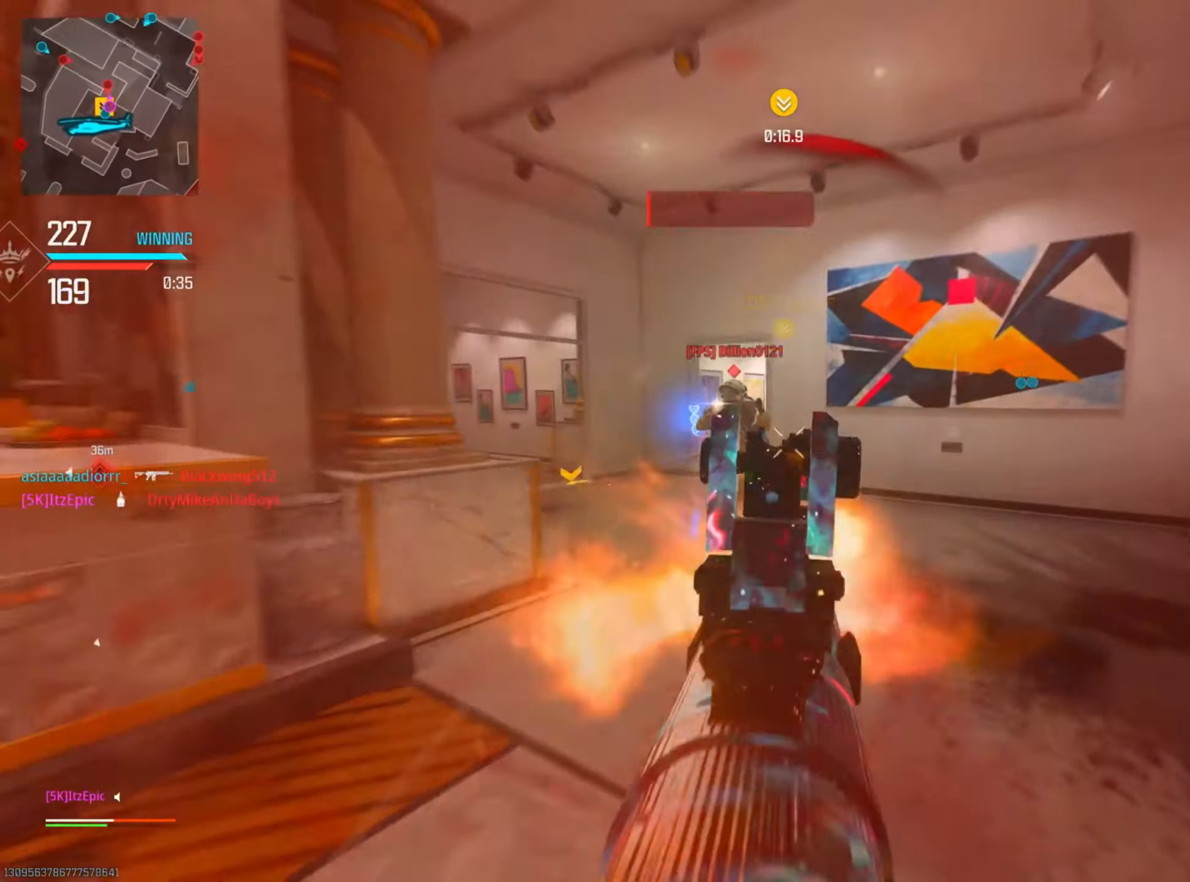
{"buttons": ["L2"], "left_stick": "down-left", "right_stick": "center", "events": [[100, "right_stick", "left"], [267, "right_stick", "center"], [317, "right_stick", "right"], [501, "right_stick", "center"]]}
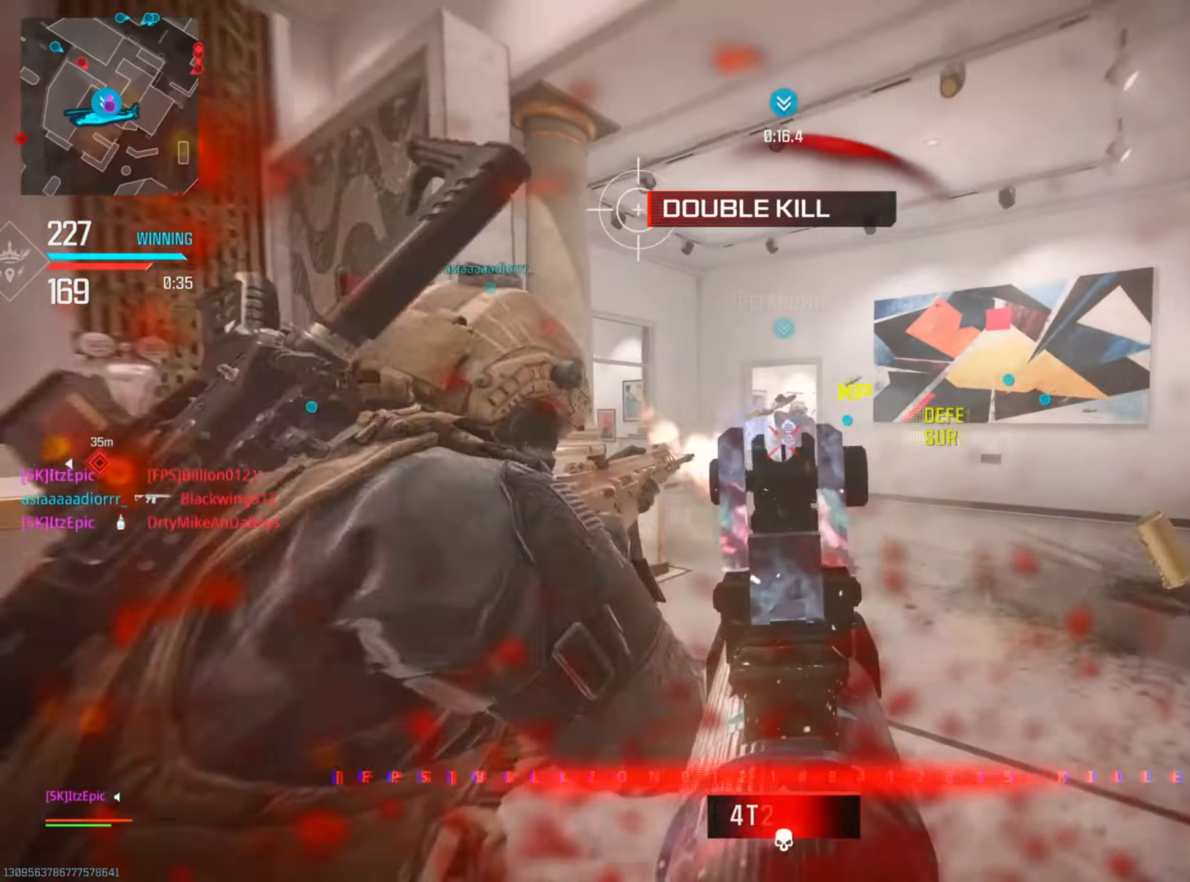
{"buttons": [], "left_stick": "down-left", "right_stick": "center", "events": [[100, "L2", "up"], [183, "left_stick", "up"], [317, "L1", "down"], [367, "left_stick", "left"], [434, "L1", "up"], [434, "left_stick", "down-left"]]}
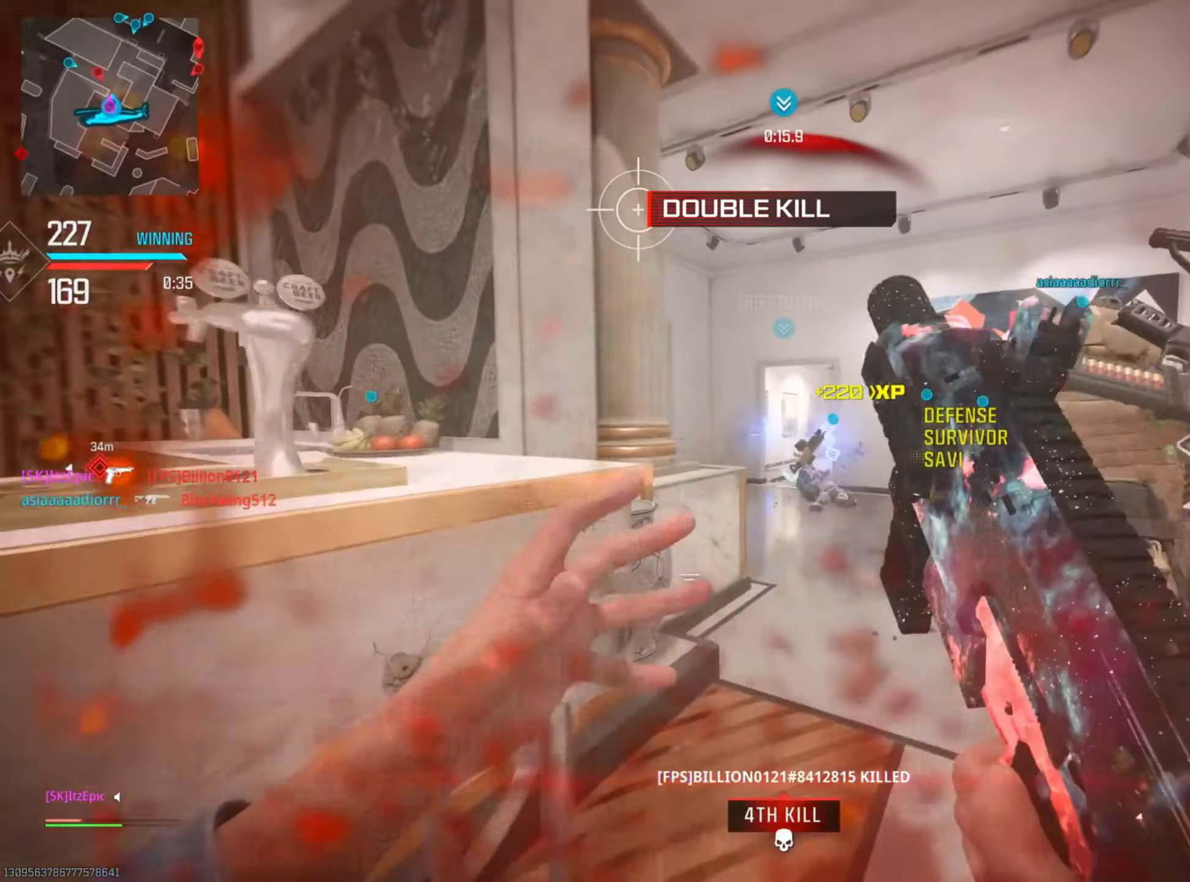
{"buttons": [], "left_stick": "right", "right_stick": "left", "events": [[50, "right_stick", "right"], [150, "left_stick", "up-right"], [167, "right_stick", "center"], [201, "CIRCLE", "down"], [301, "CIRCLE", "up"], [434, "right_stick", "left"], [467, "left_stick", "right"]]}
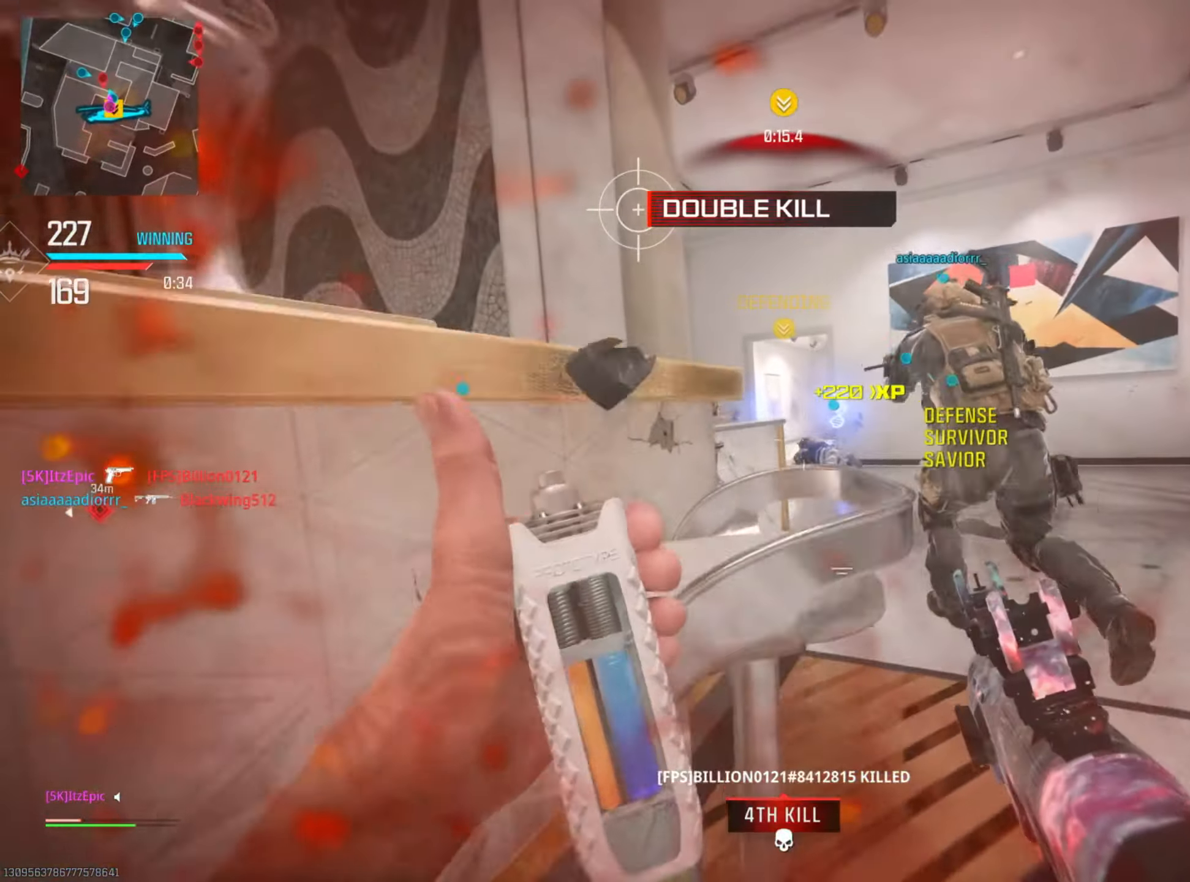
{"buttons": [], "left_stick": "right", "right_stick": "down-right", "events": [[117, "right_stick", "center"], [283, "R3", "down"], [283, "right_stick", "down-left"], [400, "right_stick", "center"], [434, "R3", "up"], [484, "right_stick", "down-right"]]}
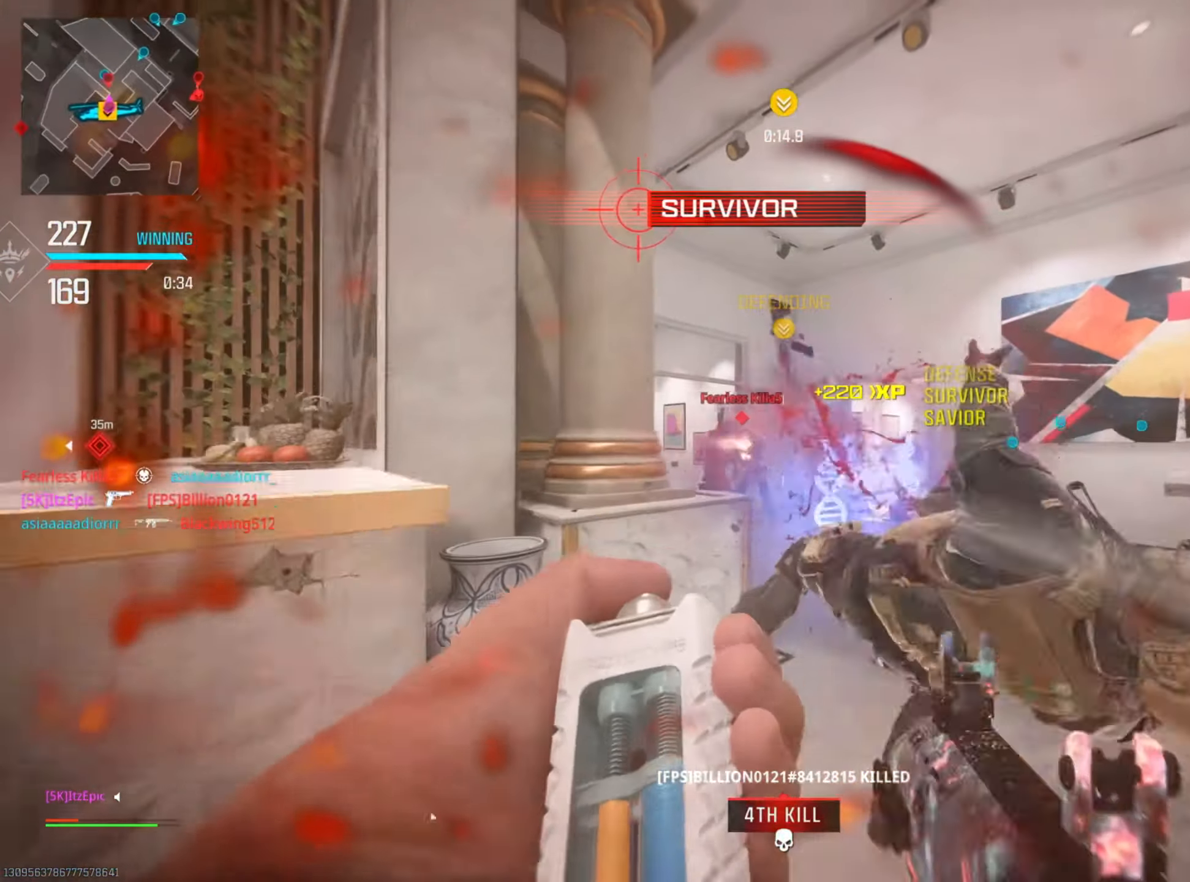
{"buttons": ["R3"], "left_stick": "right", "right_stick": "right", "events": [[34, "right_stick", "down-left"], [184, "right_stick", "center"], [334, "right_stick", "right"], [384, "R3", "down"]]}
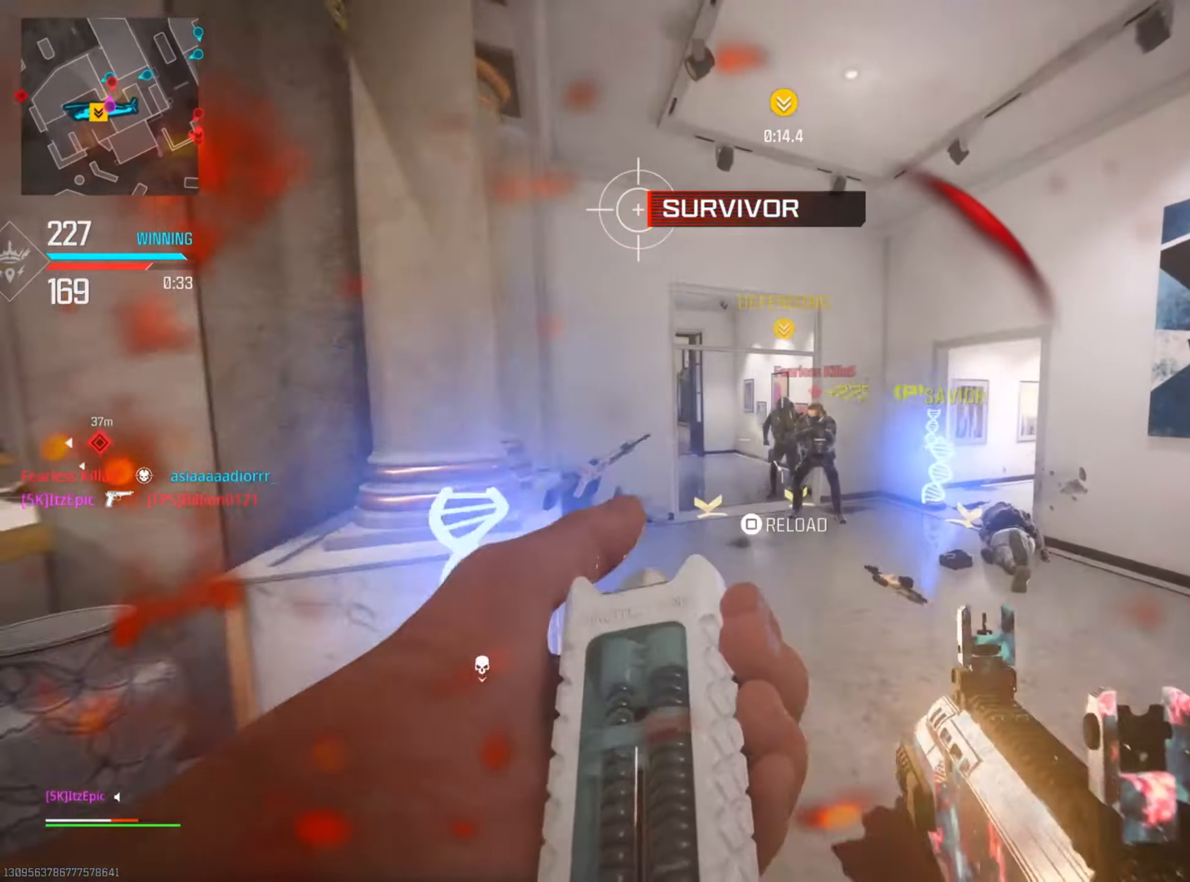
{"buttons": [], "left_stick": "up-right", "right_stick": "left", "events": [[33, "R3", "up"], [50, "right_stick", "down-left"], [217, "right_stick", "right"], [300, "left_stick", "up-right"], [350, "right_stick", "center"], [417, "right_stick", "left"]]}
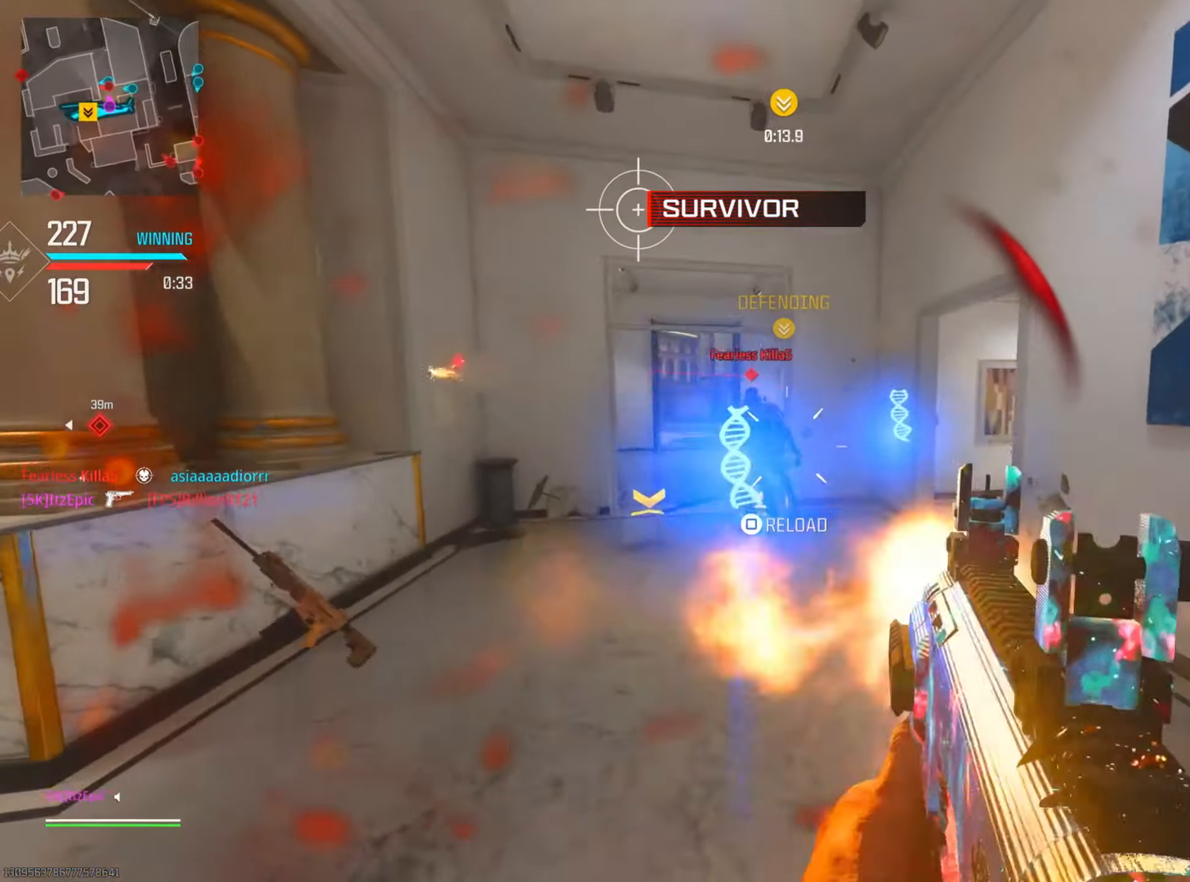
{"buttons": [], "left_stick": "up", "right_stick": "down", "events": [[50, "right_stick", "center"], [67, "left_stick", "up"], [184, "right_stick", "down-right"], [317, "right_stick", "down"]]}
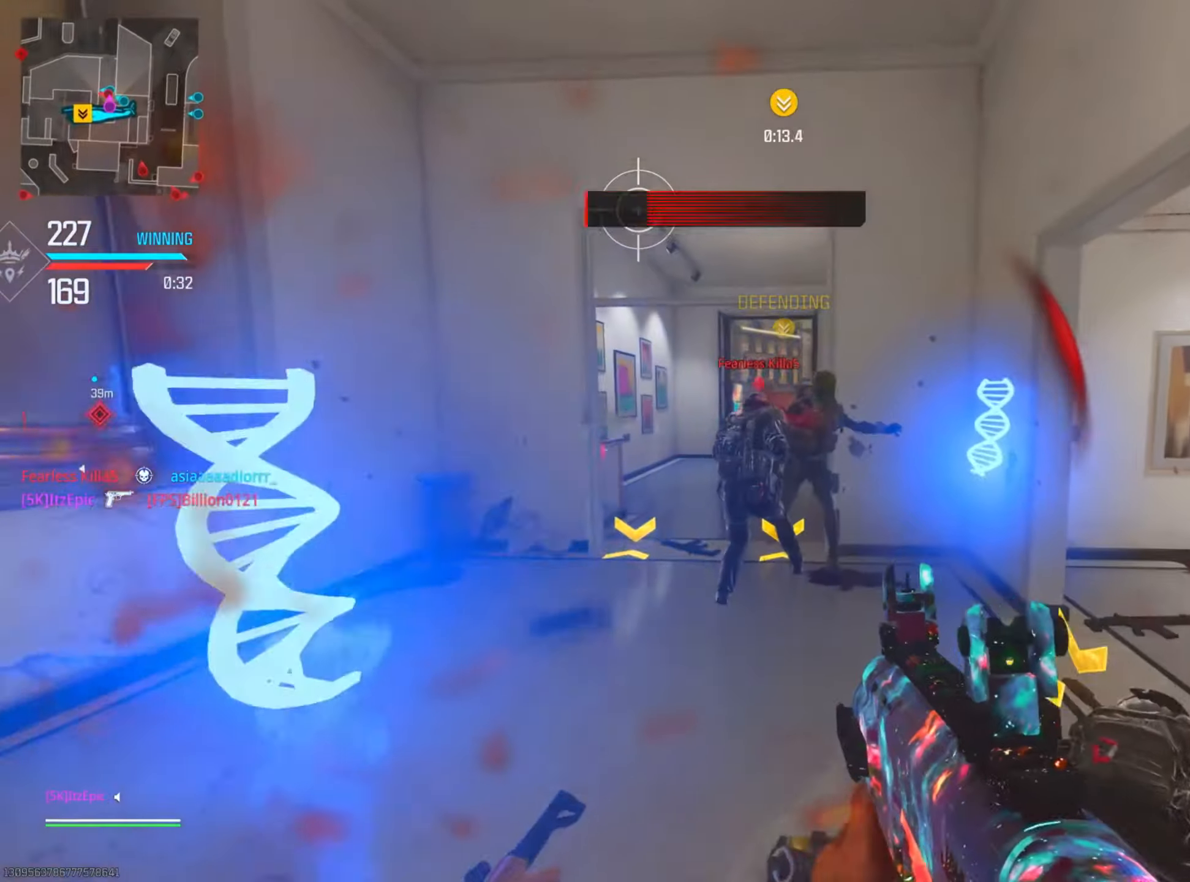
{"buttons": ["CROSS"], "left_stick": "left", "right_stick": "down", "events": [[33, "CROSS", "down"], [117, "CROSS", "up"], [117, "L3", "down"], [117, "left_stick", "up-left"], [167, "right_stick", "center"], [300, "L3", "up"], [350, "left_stick", "left"], [384, "CROSS", "down"], [434, "right_stick", "down"]]}
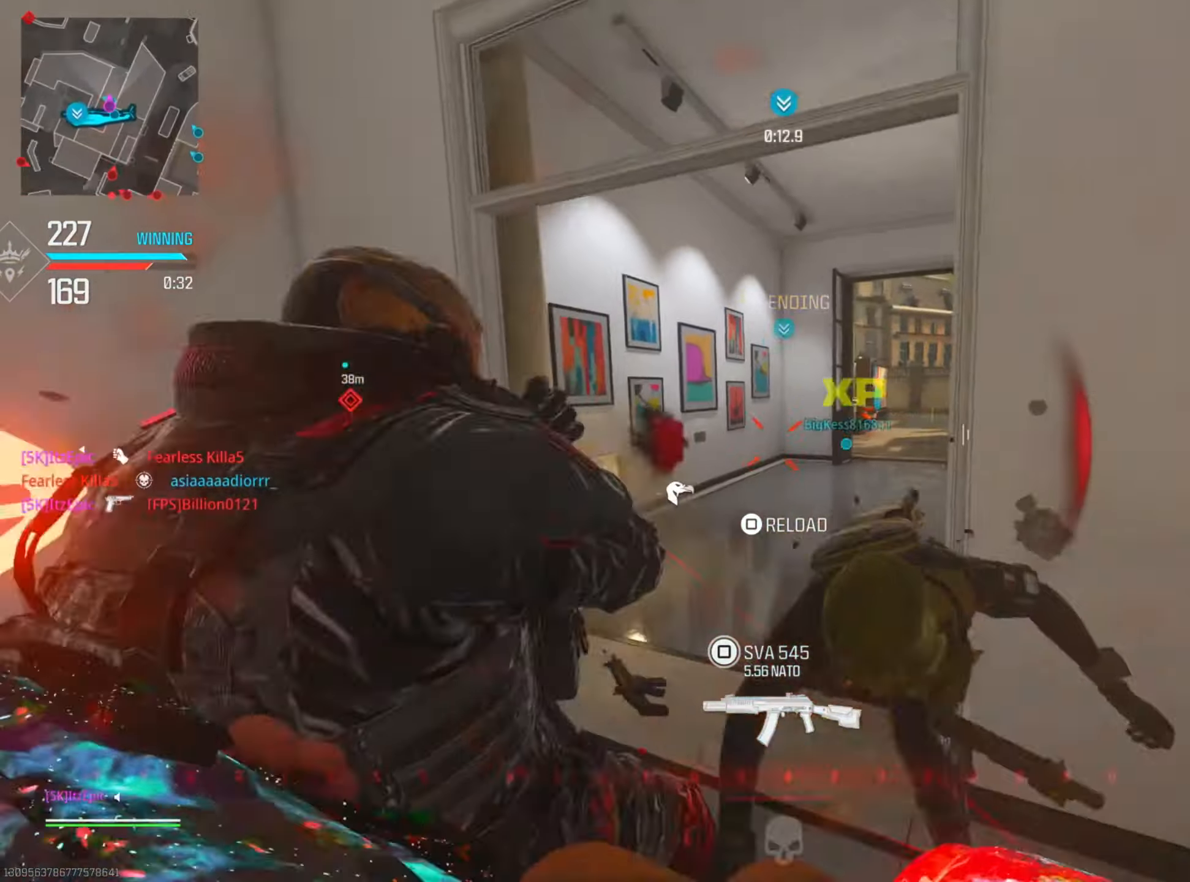
{"buttons": [], "left_stick": "left", "right_stick": "right", "events": [[50, "CROSS", "up"], [50, "right_stick", "center"], [350, "right_stick", "right"]]}
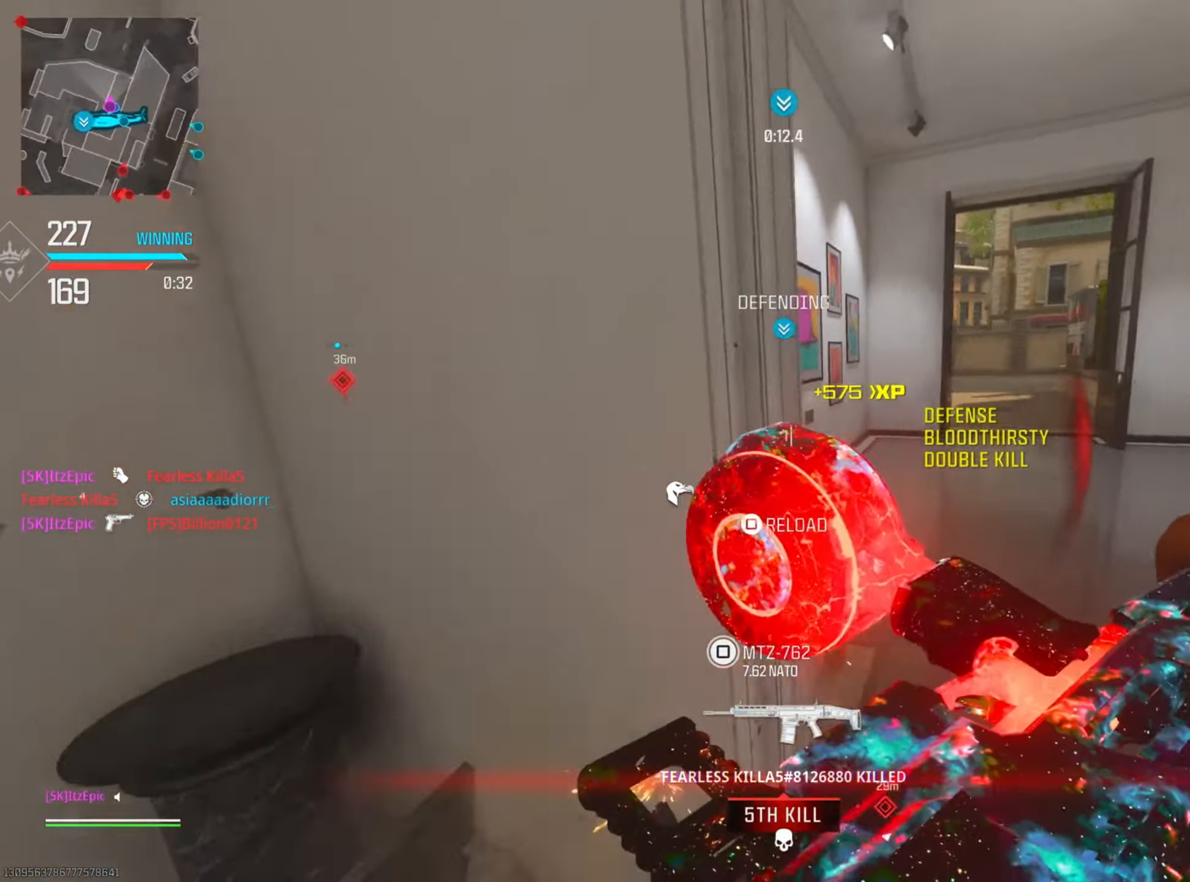
{"buttons": [], "left_stick": "right", "right_stick": "center", "events": [[100, "left_stick", "down"], [217, "left_stick", "down-right"], [217, "right_stick", "center"], [350, "TRIANGLE", "down"], [350, "left_stick", "right"], [451, "TRIANGLE", "up"]]}
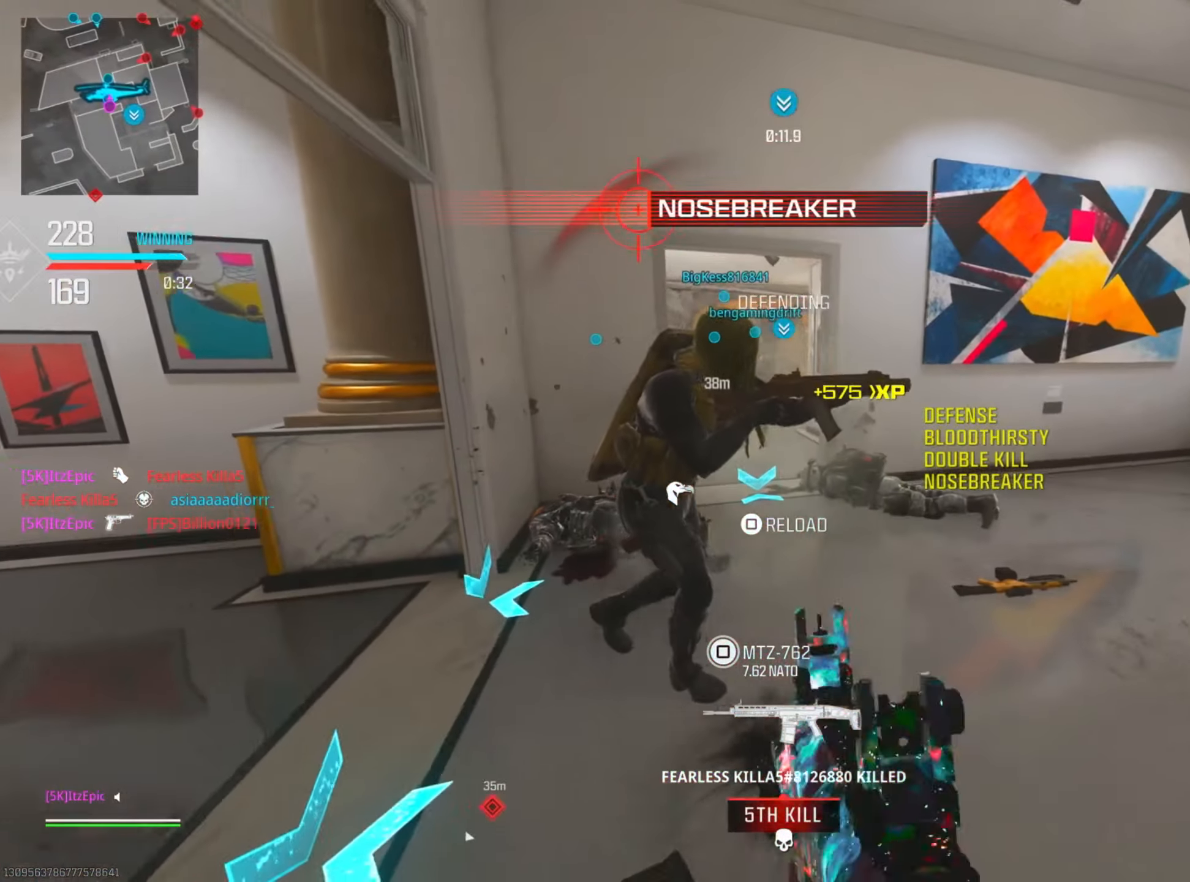
{"buttons": [], "left_stick": "up-left", "right_stick": "center", "events": [[83, "left_stick", "up"], [300, "left_stick", "up-left"], [300, "right_stick", "left"], [483, "right_stick", "center"]]}
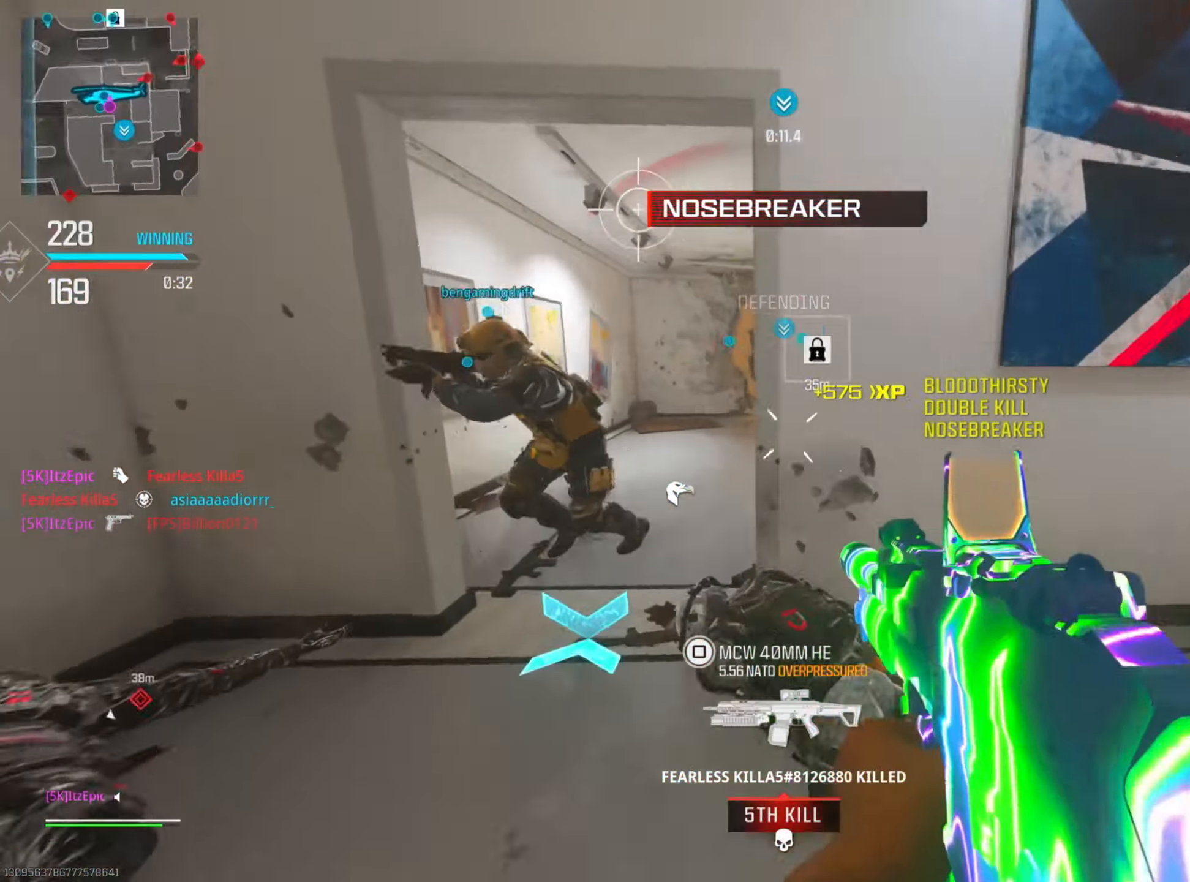
{"buttons": [], "left_stick": "up-left", "right_stick": "right", "events": [[117, "left_stick", "left"], [200, "right_stick", "right"], [300, "CIRCLE", "down"], [334, "left_stick", "up"], [434, "CIRCLE", "up"], [467, "left_stick", "up-left"]]}
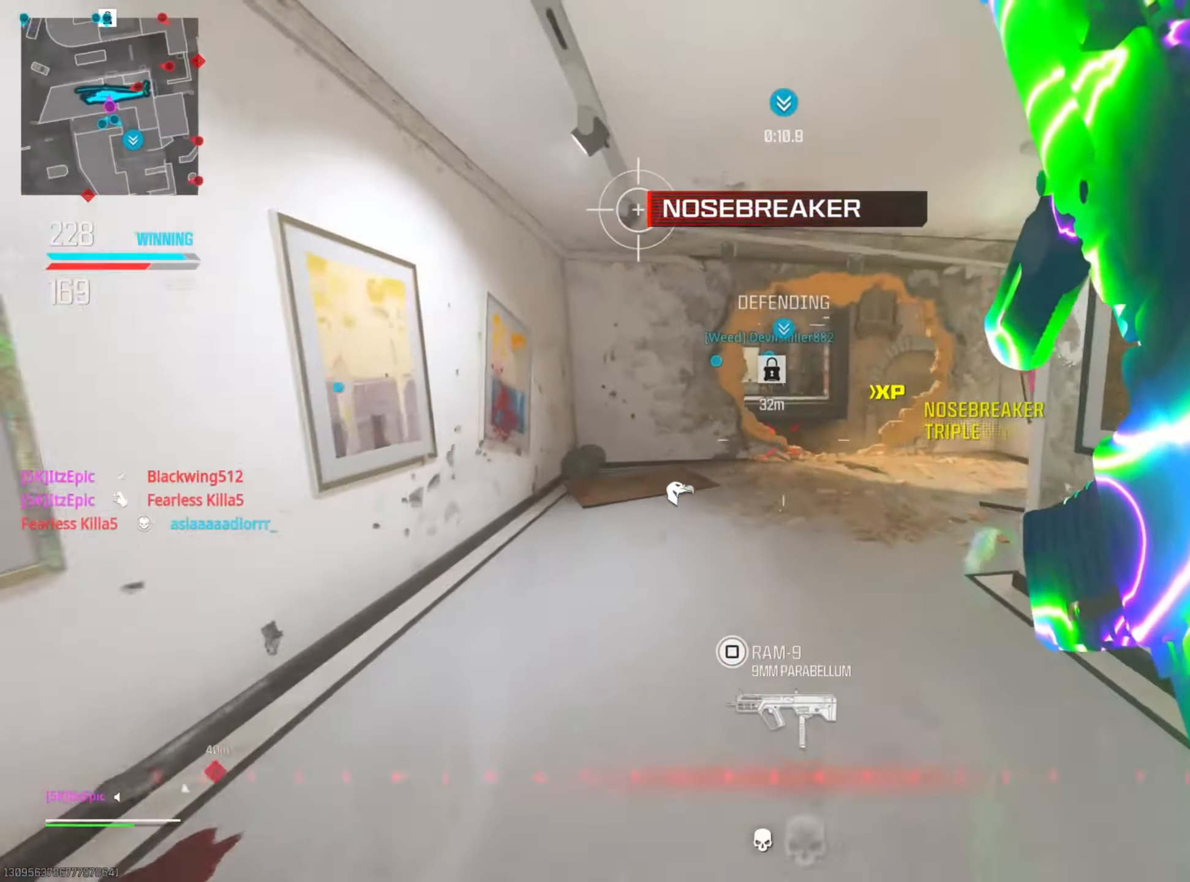
{"buttons": ["L2"], "left_stick": "down-left", "right_stick": "up", "events": [[16, "left_stick", "left"], [83, "left_stick", "down-left"], [200, "R3", "down"], [216, "L2", "down"], [267, "right_stick", "center"], [300, "R3", "up"], [317, "right_stick", "left"], [383, "right_stick", "center"], [433, "right_stick", "up"]]}